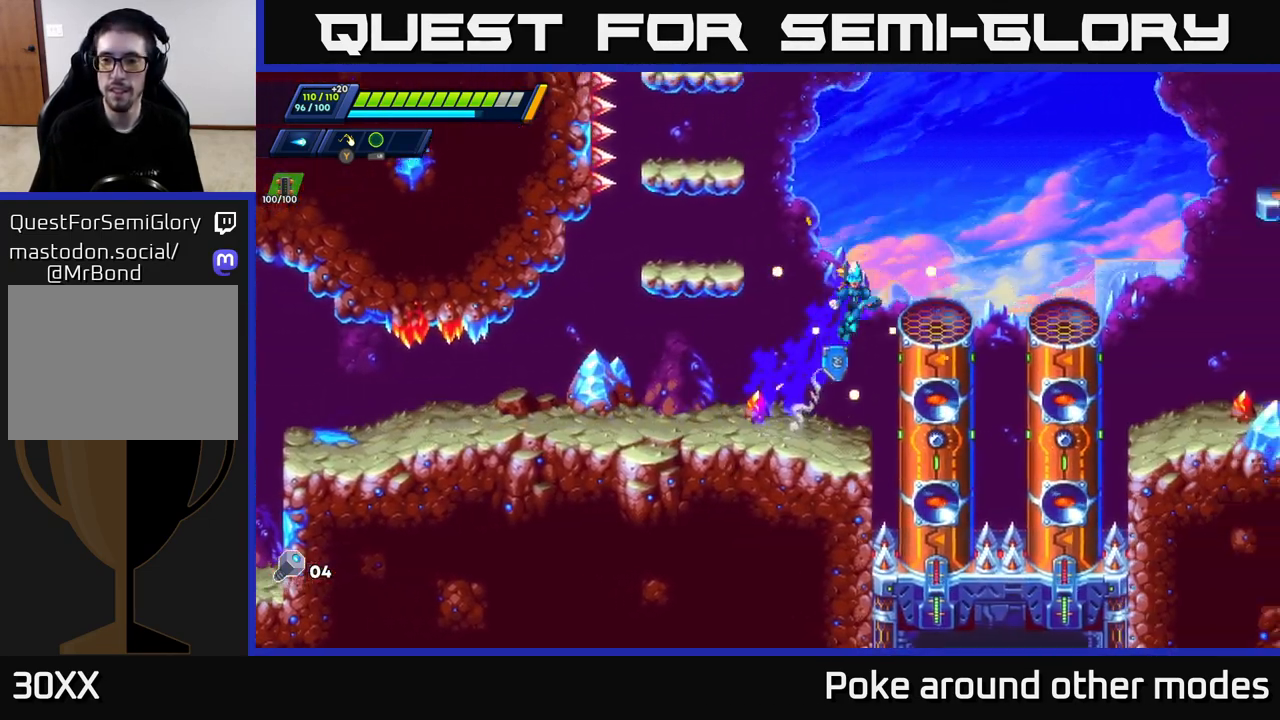
Gameplay with a controller (Xbox layout); each line is a JSON object with the inputs held at the frame after it. "events" lists button and stick changes between this image and that frame as [ms after this image, input, new state], when the widget could be followed in between.
{"buttons": ["A", "R2"], "left_stick": "right", "right_stick": "center", "events": [[133, "A", "up"], [133, "R2", "up"], [183, "left_stick", "center"], [283, "left_stick", "right"], [333, "R2", "down"], [367, "A", "down"]]}
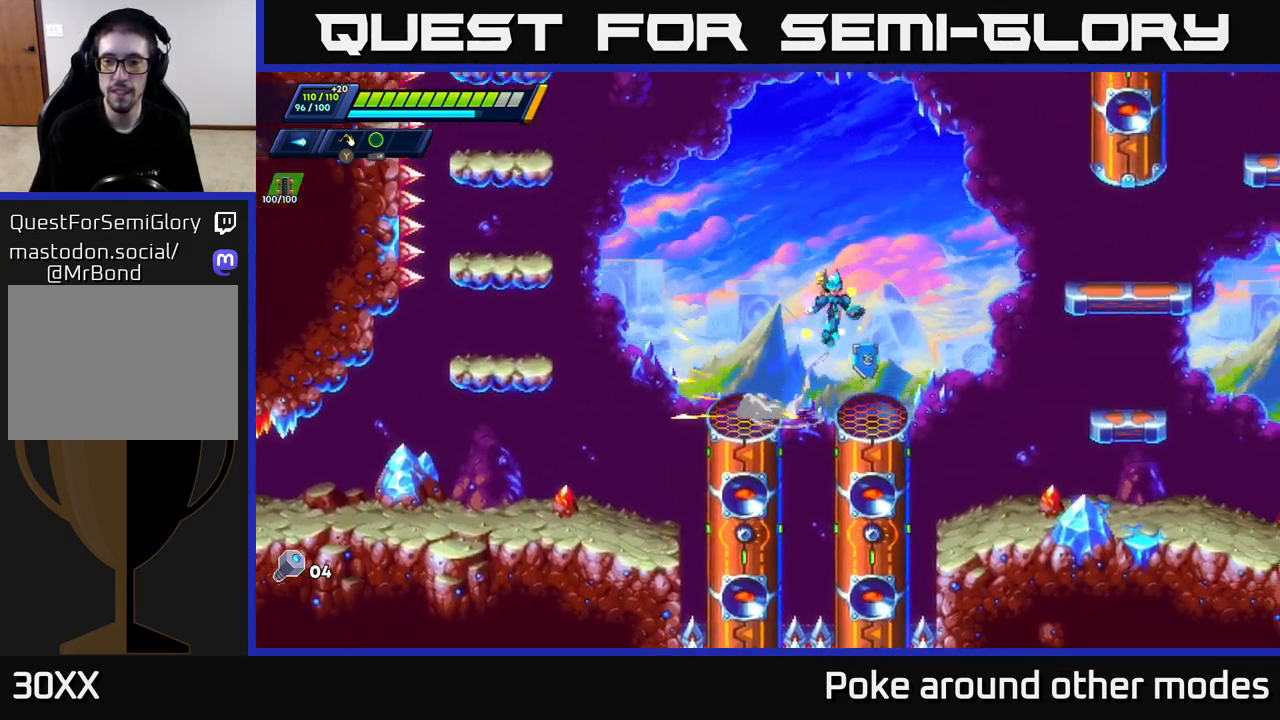
{"buttons": ["X", "R2"], "left_stick": "right", "right_stick": "center", "events": [[33, "A", "up"], [33, "R2", "up"], [250, "R2", "down"], [450, "X", "down"]]}
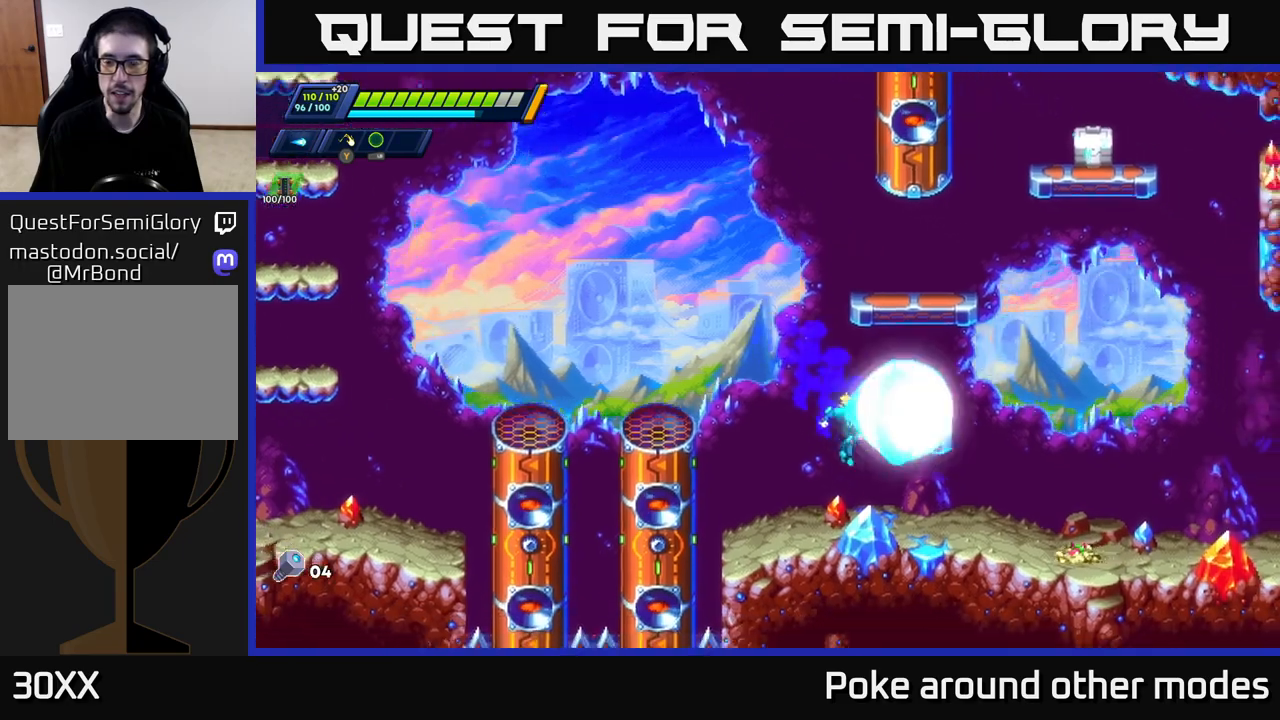
{"buttons": [], "left_stick": "center", "right_stick": "center", "events": [[33, "left_stick", "center"], [50, "R2", "up"], [67, "X", "up"], [233, "X", "down"], [300, "X", "up"], [383, "X", "down"], [433, "X", "up"]]}
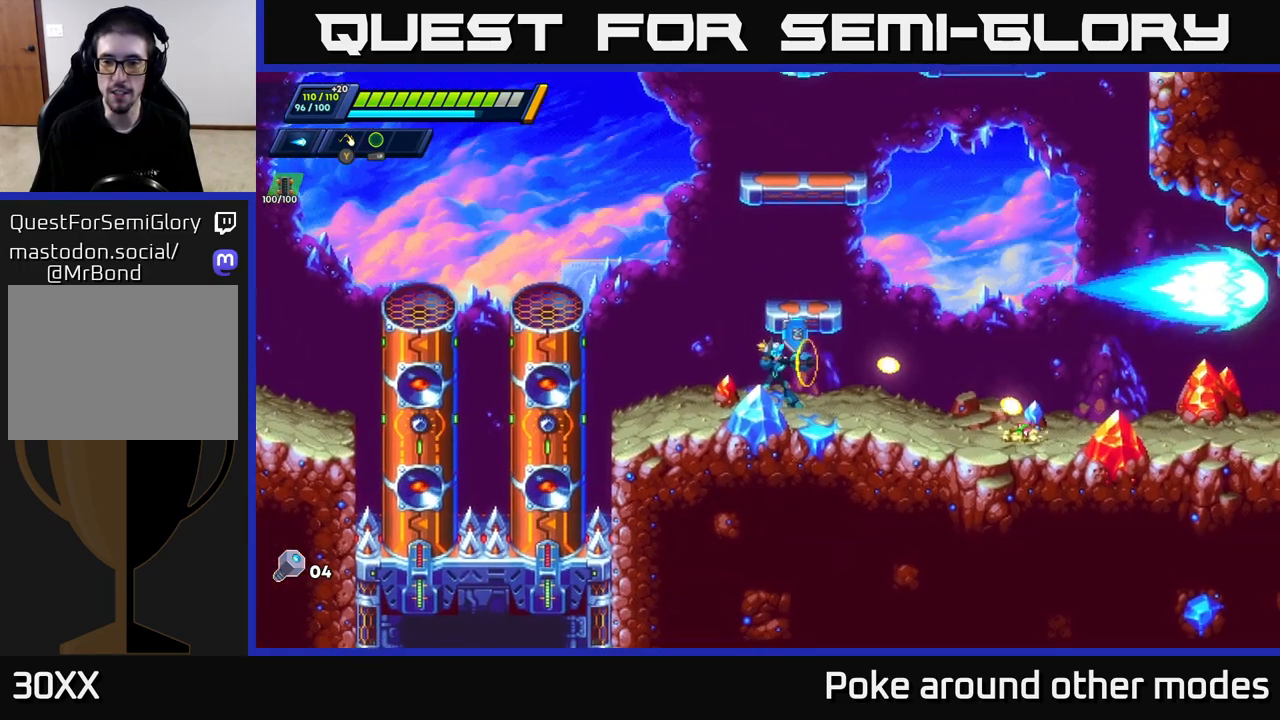
{"buttons": ["R2"], "left_stick": "right", "right_stick": "center", "events": [[33, "X", "down"], [83, "left_stick", "right"], [117, "X", "up"], [167, "R2", "down"]]}
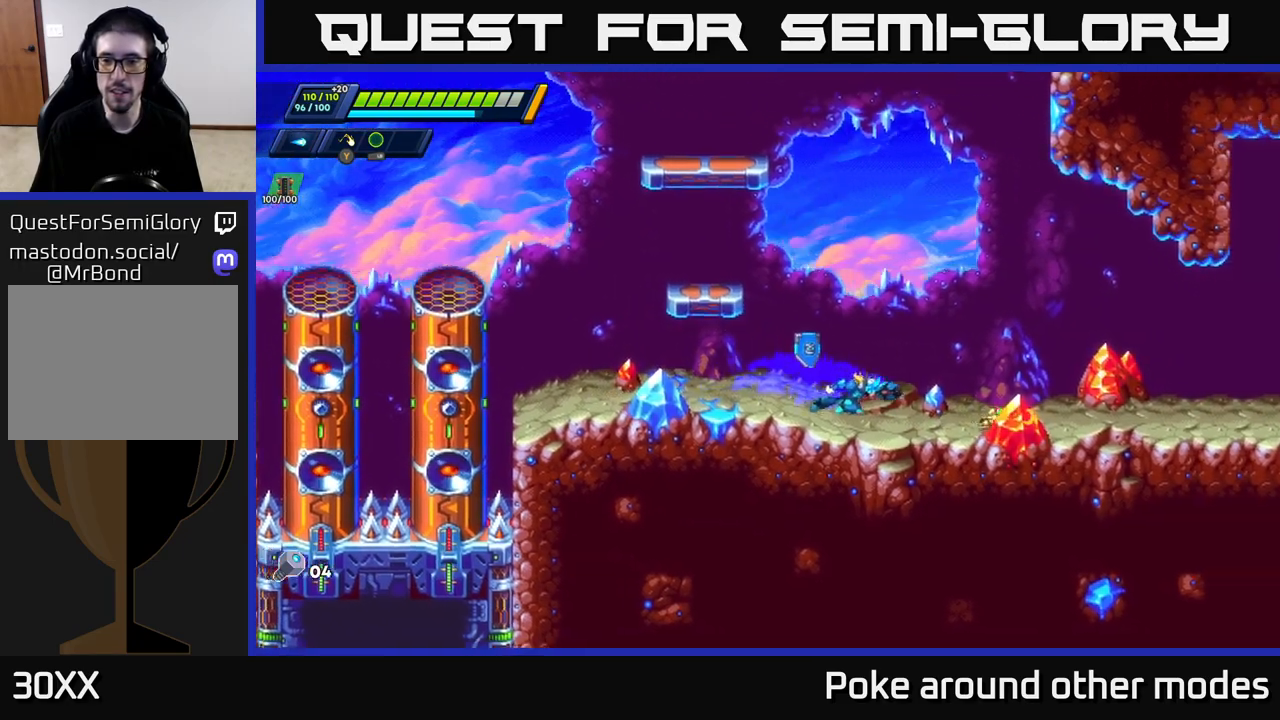
{"buttons": ["A", "R2"], "left_stick": "left", "right_stick": "center", "events": [[83, "A", "down"], [400, "left_stick", "left"]]}
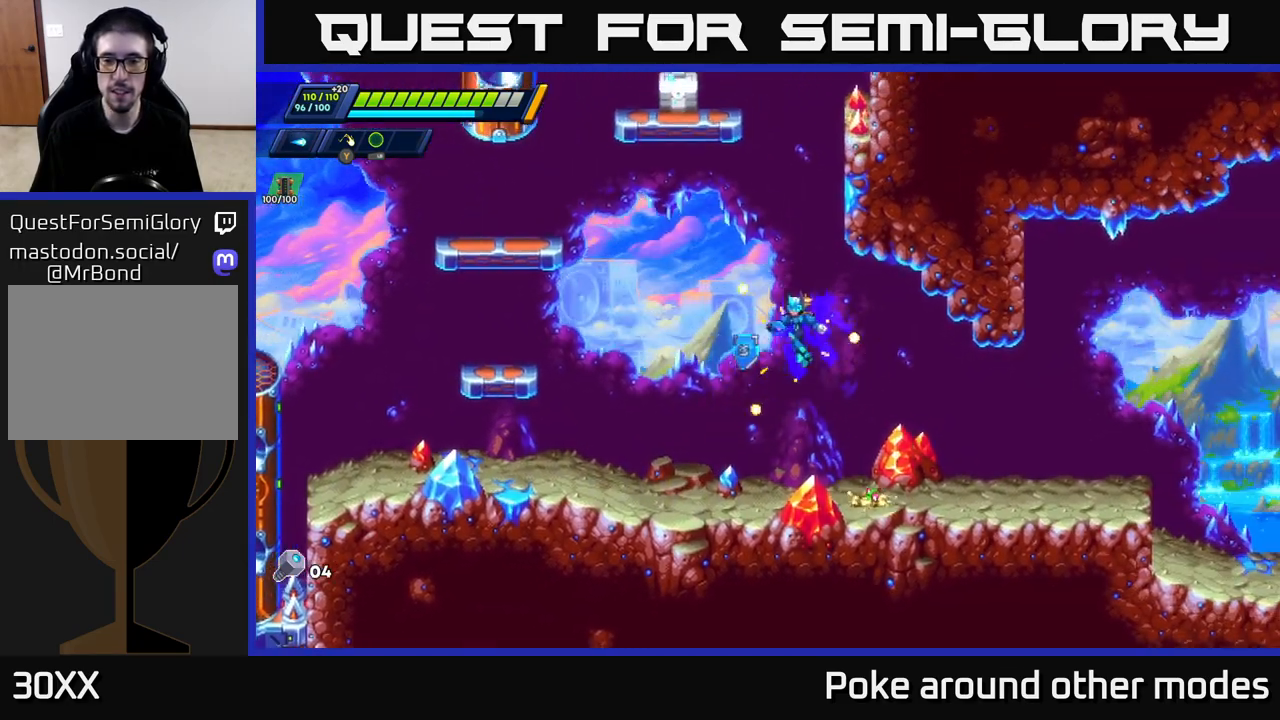
{"buttons": ["A", "R2"], "left_stick": "right", "right_stick": "center", "events": [[33, "A", "up"], [100, "R2", "up"], [333, "left_stick", "right"], [383, "R2", "down"], [433, "A", "down"]]}
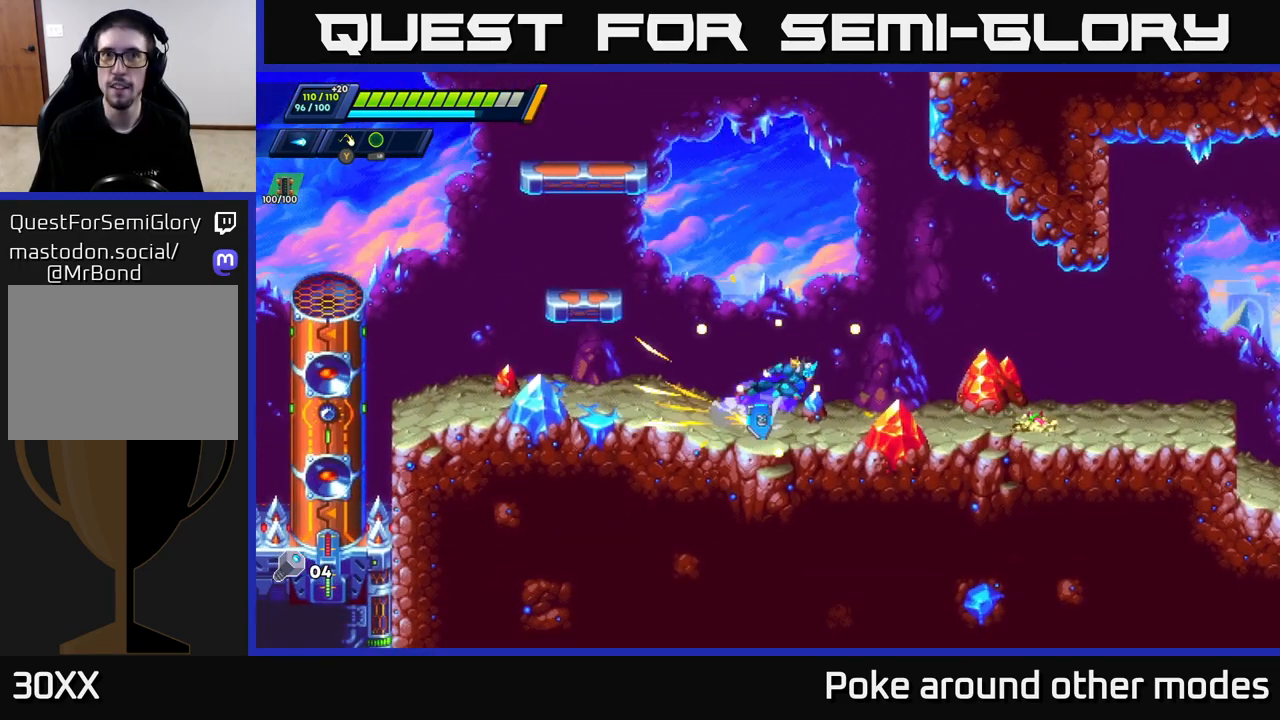
{"buttons": [], "left_stick": "left", "right_stick": "center", "events": [[317, "left_stick", "left"], [333, "A", "up"], [350, "R2", "up"]]}
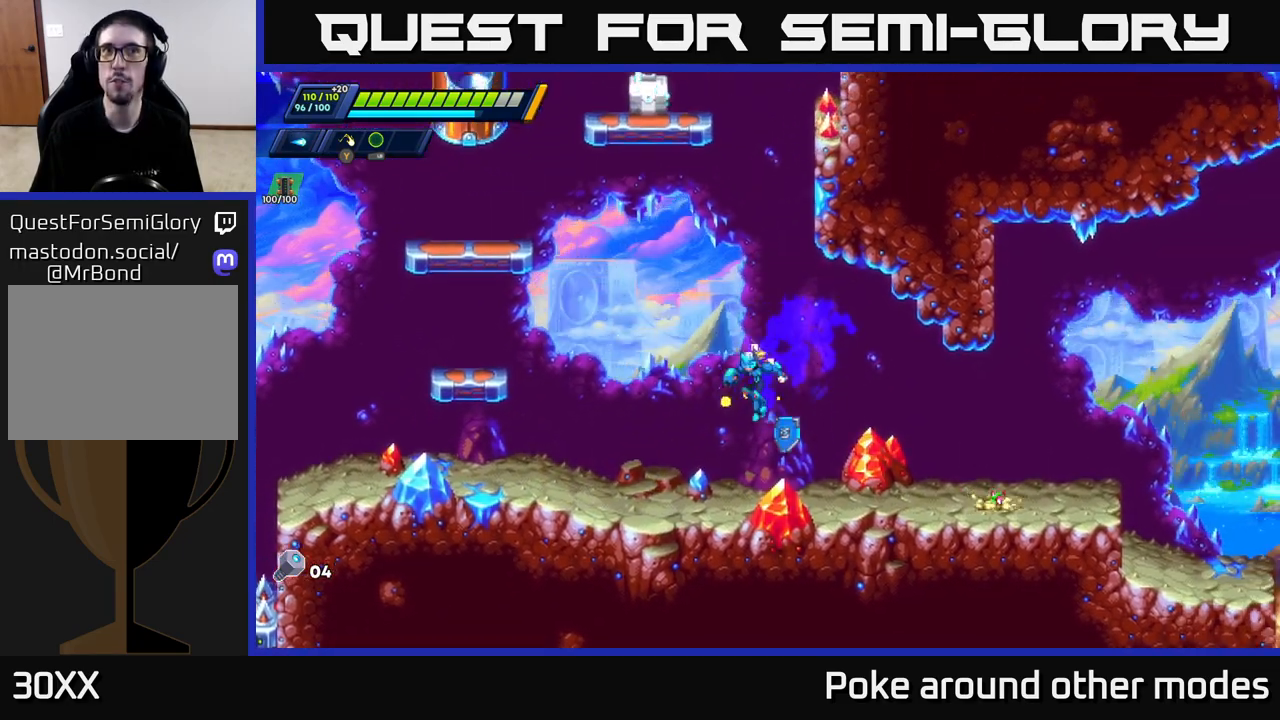
{"buttons": [], "left_stick": "right", "right_stick": "center", "events": [[250, "left_stick", "right"], [267, "R2", "down"], [483, "R2", "up"]]}
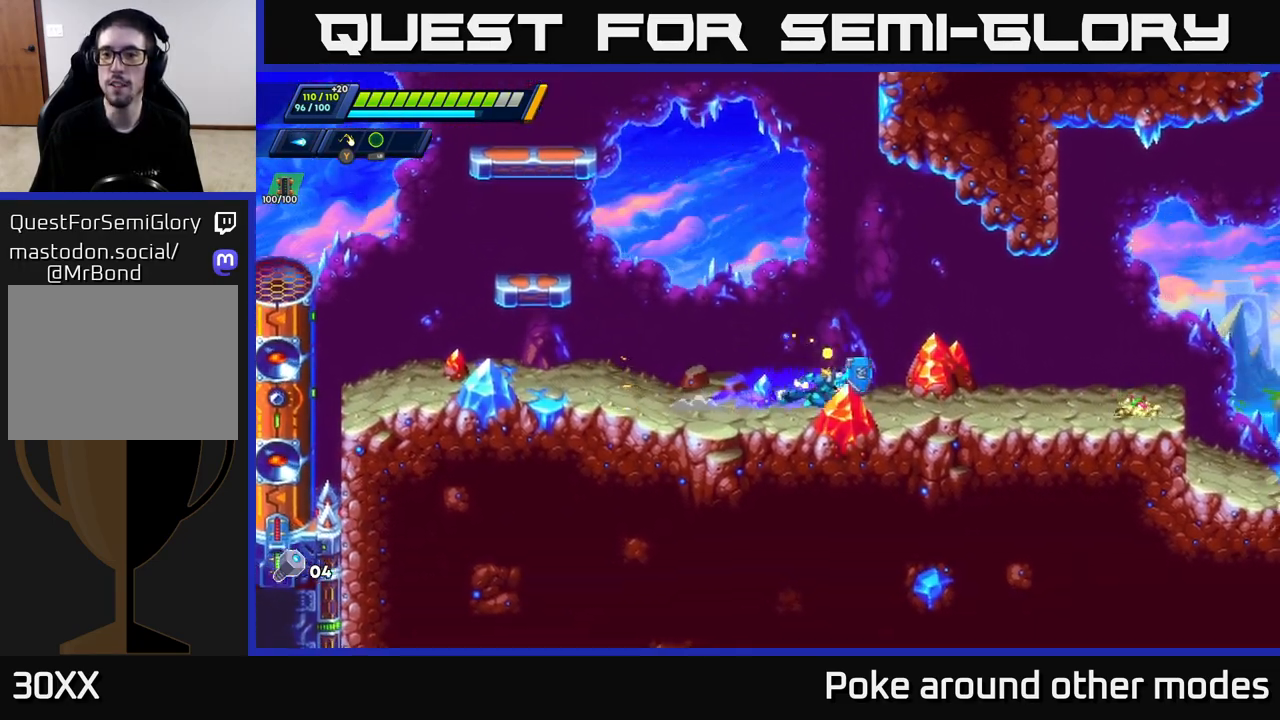
{"buttons": ["R2"], "left_stick": "right", "right_stick": "center", "events": [[100, "R2", "down"]]}
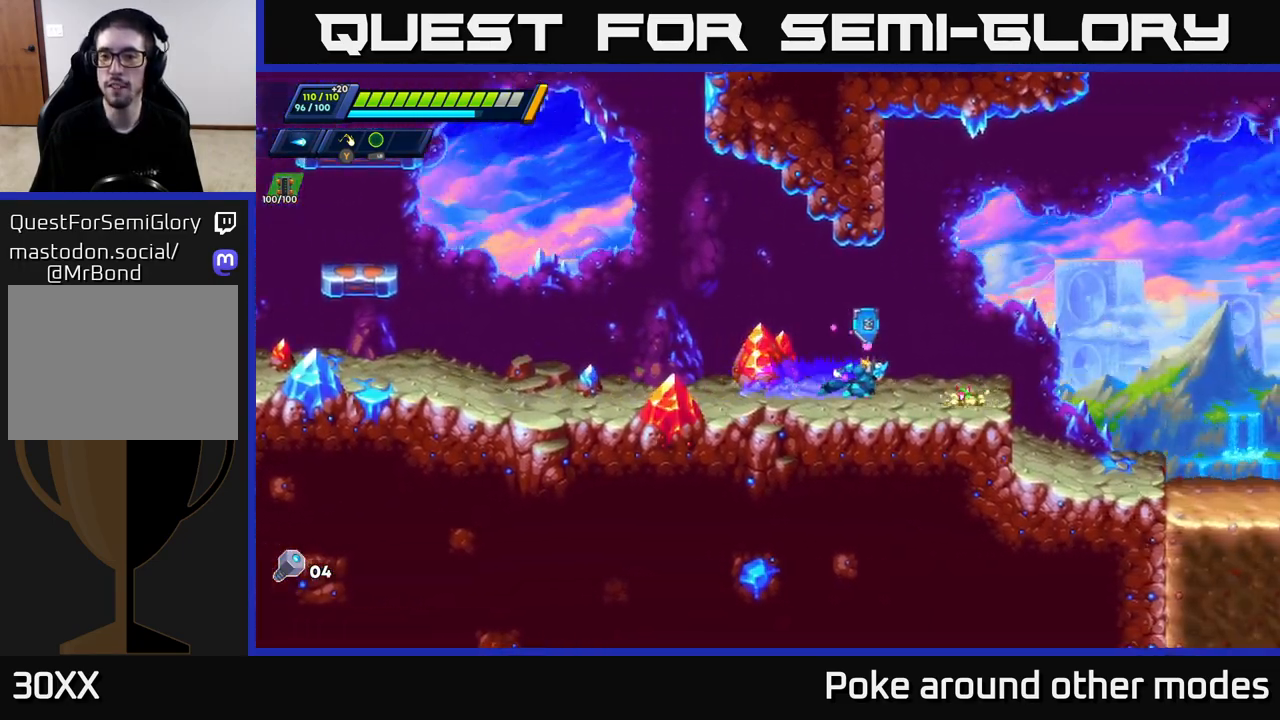
{"buttons": [], "left_stick": "left", "right_stick": "center", "events": [[17, "A", "down"], [433, "A", "up"], [450, "R2", "up"], [467, "left_stick", "left"]]}
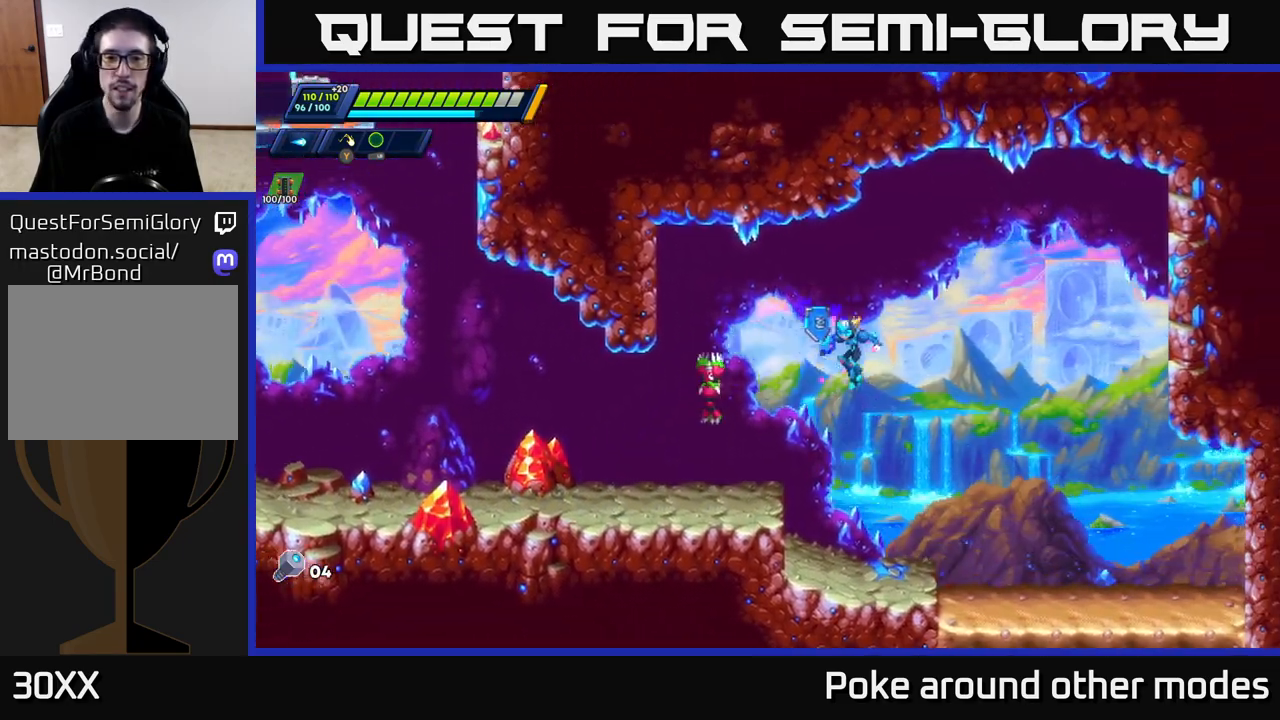
{"buttons": ["R2"], "left_stick": "left", "right_stick": "center", "events": [[33, "X", "down"], [117, "X", "up"], [283, "R2", "down"], [383, "R2", "up"], [450, "R2", "down"]]}
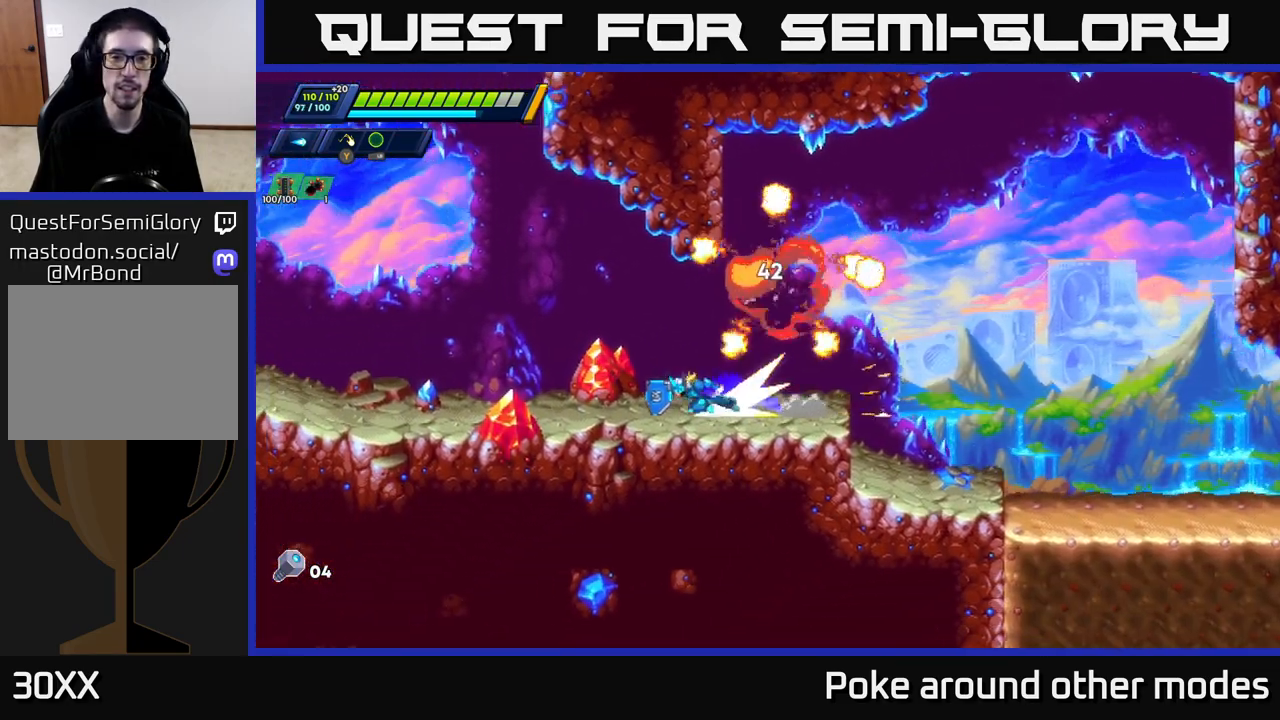
{"buttons": ["R2"], "left_stick": "left", "right_stick": "center", "events": [[133, "A", "down"], [417, "A", "up"]]}
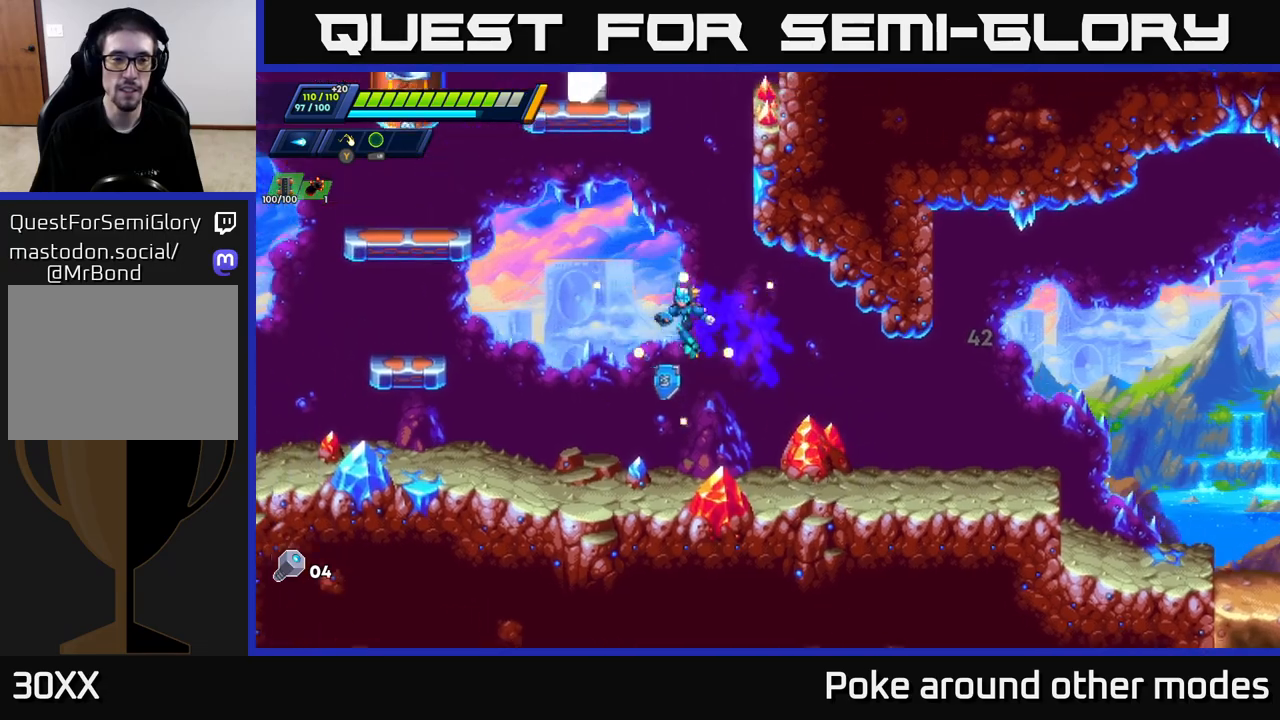
{"buttons": ["A", "R2"], "left_stick": "left", "right_stick": "center", "events": [[83, "R2", "up"], [317, "R2", "down"], [333, "A", "down"]]}
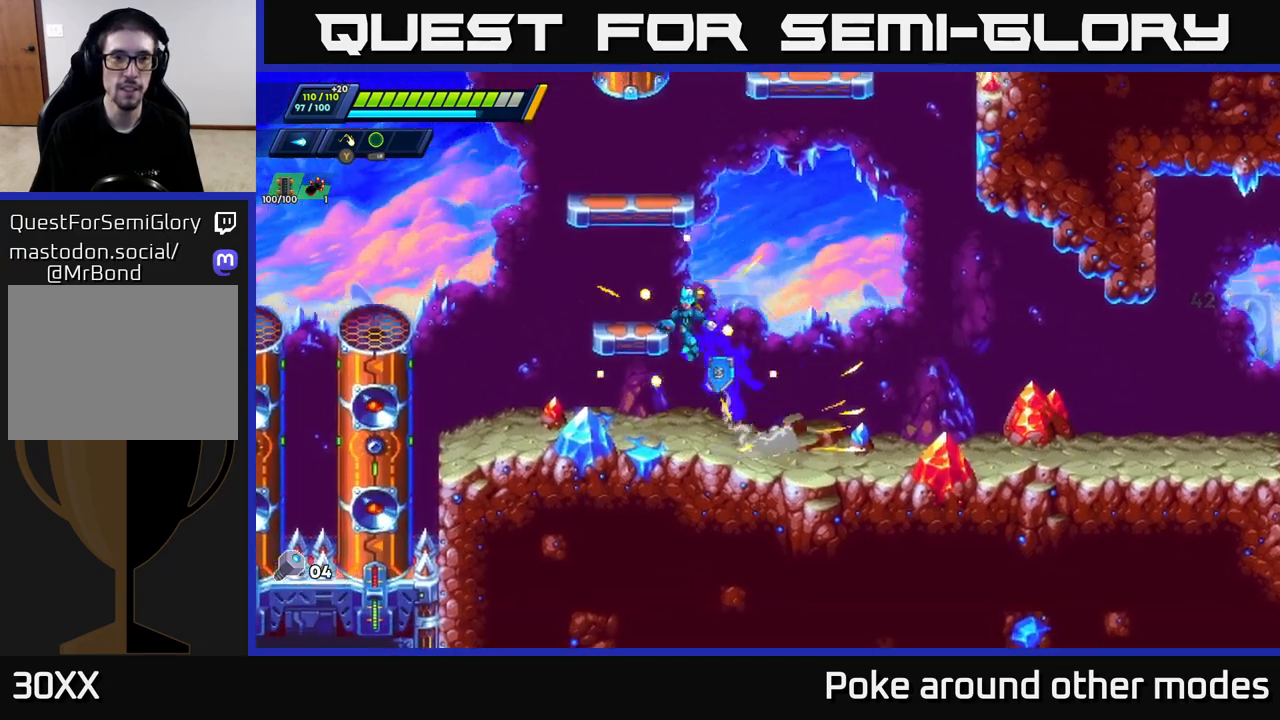
{"buttons": ["A"], "left_stick": "center", "right_stick": "center", "events": [[167, "R2", "up"], [167, "left_stick", "center"], [183, "A", "up"], [283, "left_stick", "right"], [350, "A", "down"], [417, "left_stick", "center"]]}
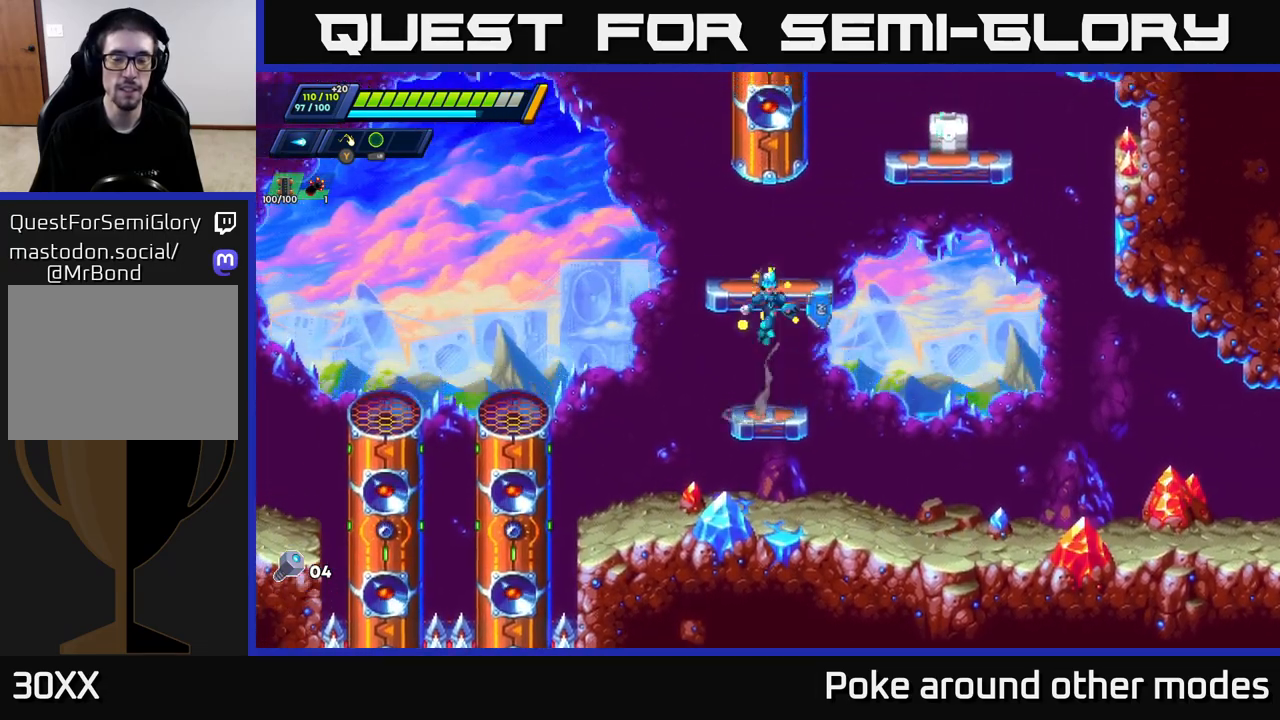
{"buttons": ["A", "R2"], "left_stick": "right", "right_stick": "center", "events": [[250, "A", "up"], [250, "left_stick", "right"], [367, "R2", "down"], [433, "A", "down"]]}
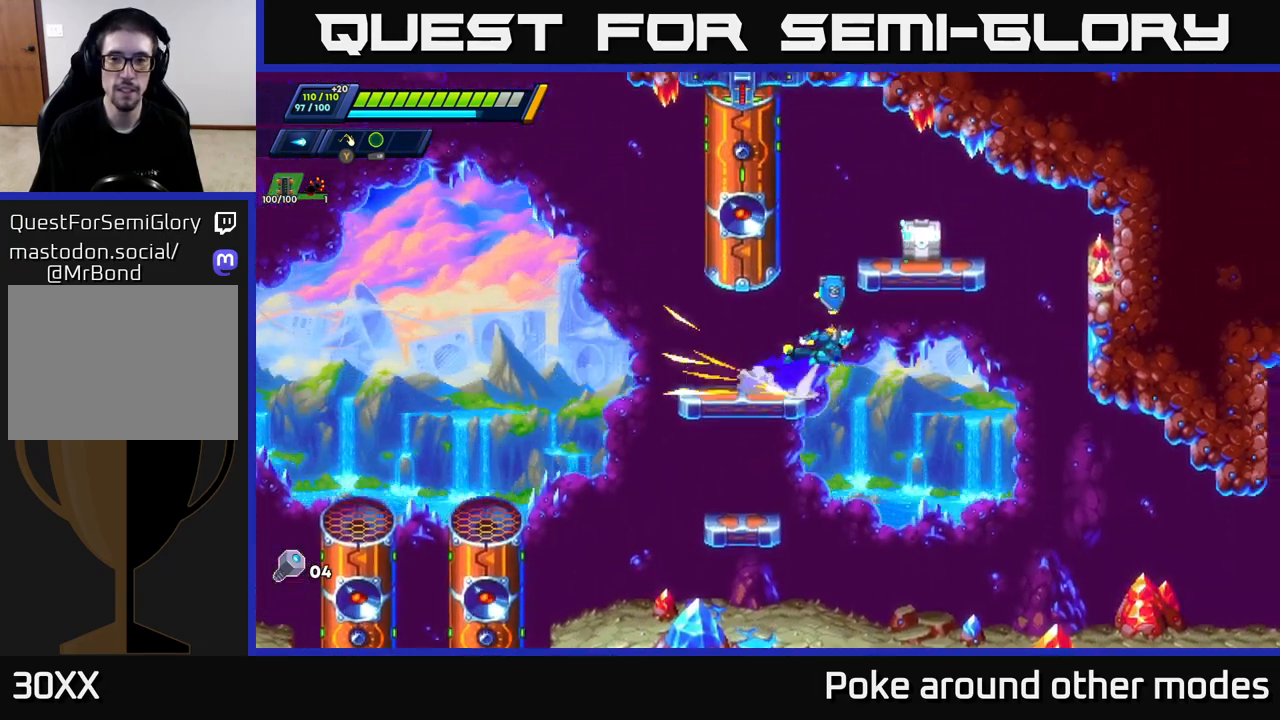
{"buttons": ["X"], "left_stick": "center", "right_stick": "center", "events": [[83, "left_stick", "center"], [150, "X", "down"], [167, "left_stick", "up-right"], [200, "A", "up"], [217, "R2", "up"], [250, "X", "up"], [267, "left_stick", "center"], [317, "X", "down"], [367, "X", "up"], [433, "X", "down"]]}
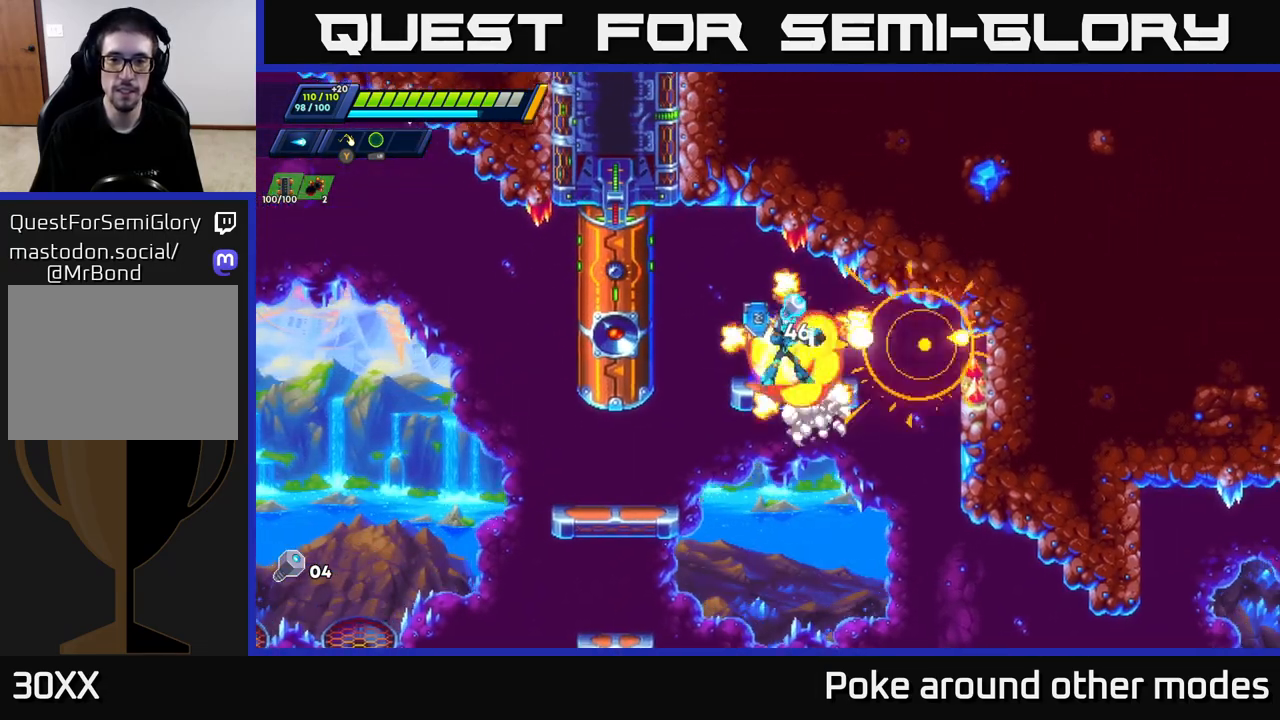
{"buttons": [], "left_stick": "right", "right_stick": "center", "events": [[17, "X", "up"], [117, "A", "down"], [217, "A", "up"], [417, "left_stick", "right"]]}
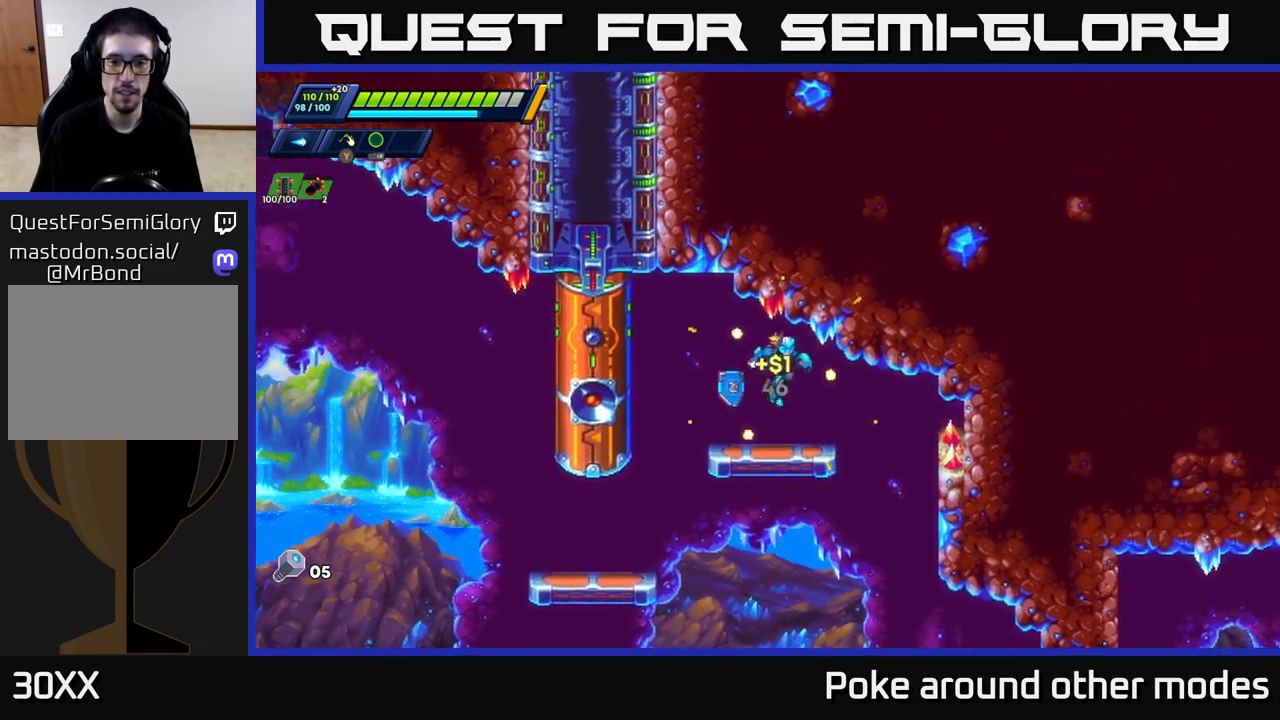
{"buttons": [], "left_stick": "right", "right_stick": "center", "events": [[150, "R2", "down"], [267, "R2", "up"], [333, "left_stick", "left"], [483, "left_stick", "right"]]}
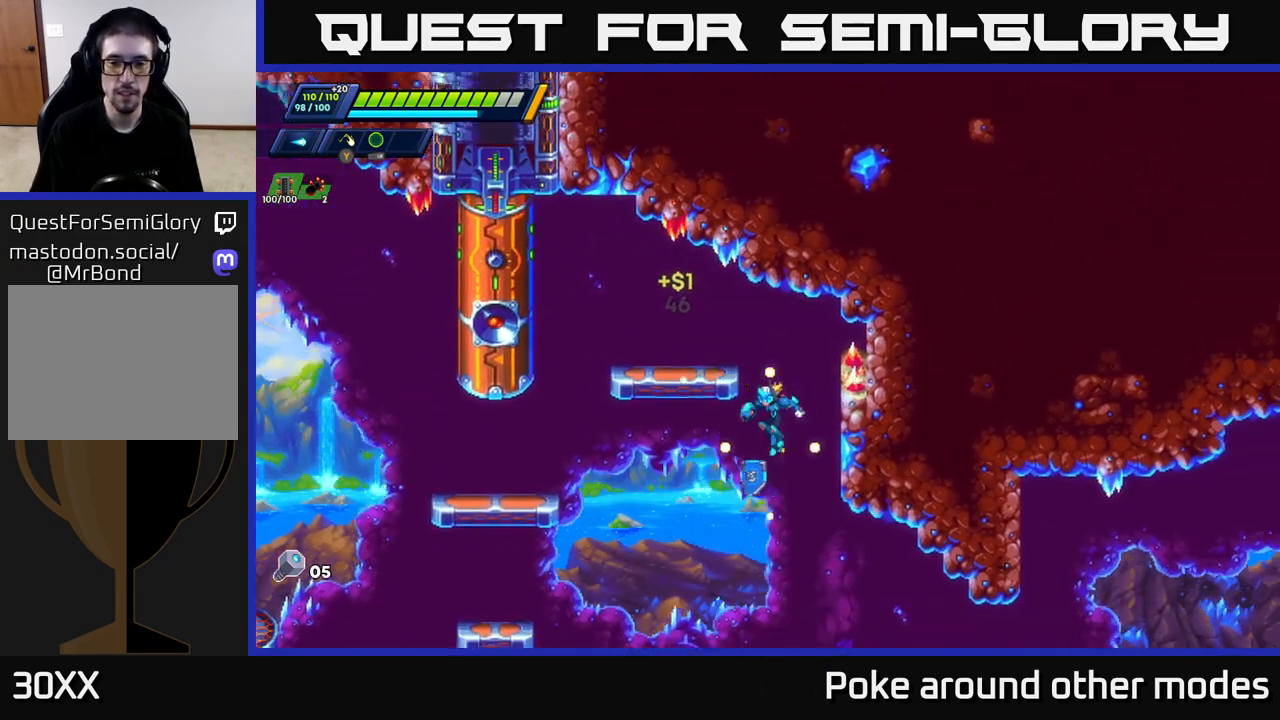
{"buttons": [], "left_stick": "right", "right_stick": "center", "events": []}
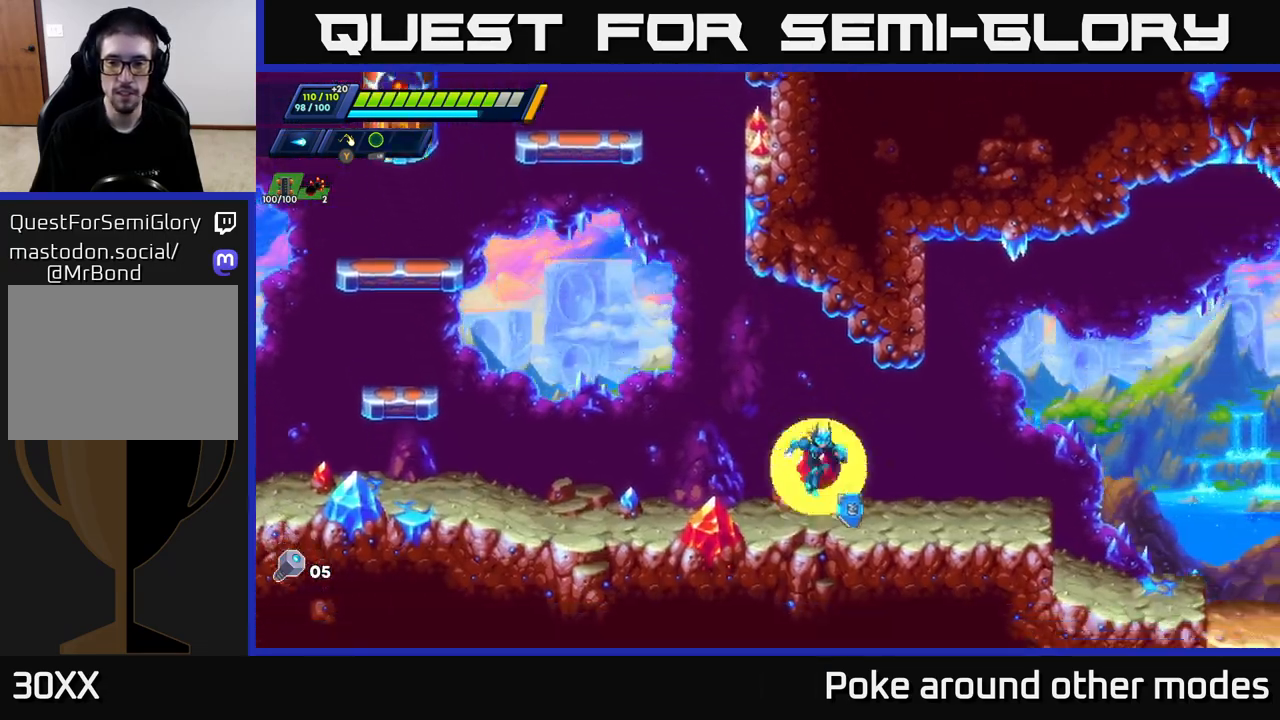
{"buttons": ["A", "R2"], "left_stick": "right", "right_stick": "center", "events": [[67, "R2", "down"], [183, "R2", "up"], [233, "R2", "down"], [433, "A", "down"]]}
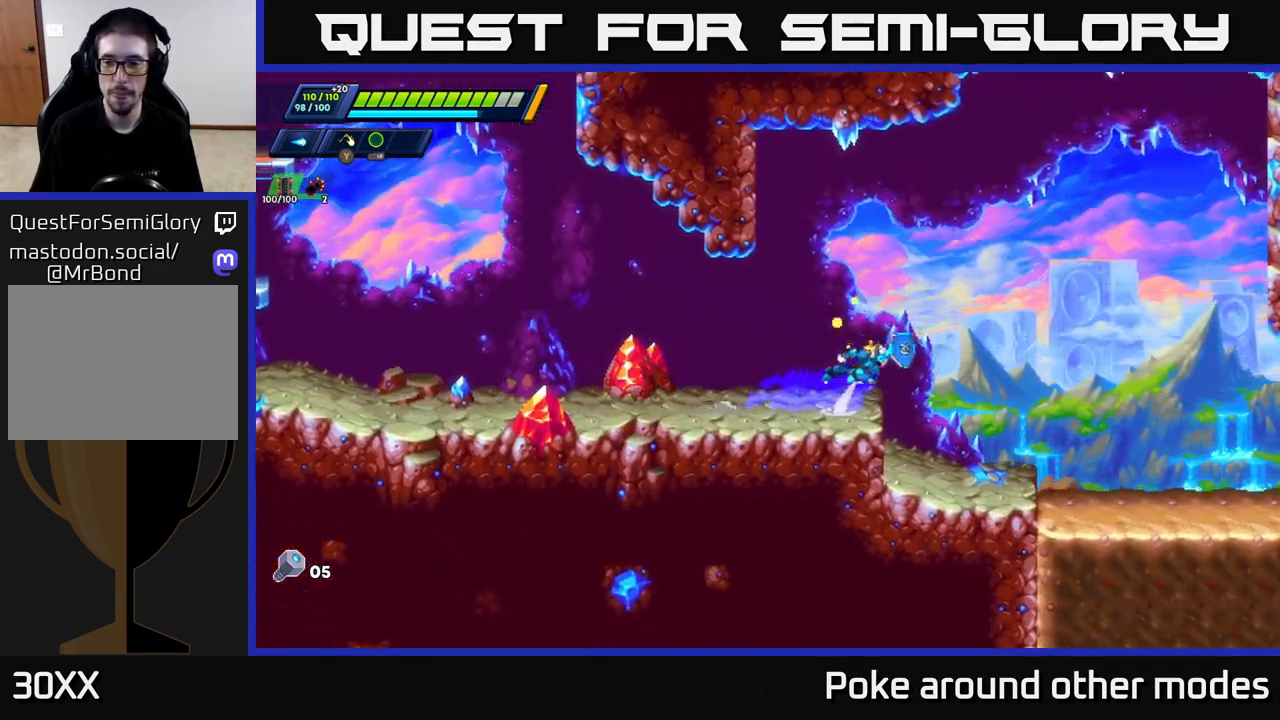
{"buttons": ["R2"], "left_stick": "right", "right_stick": "center", "events": [[400, "A", "up"]]}
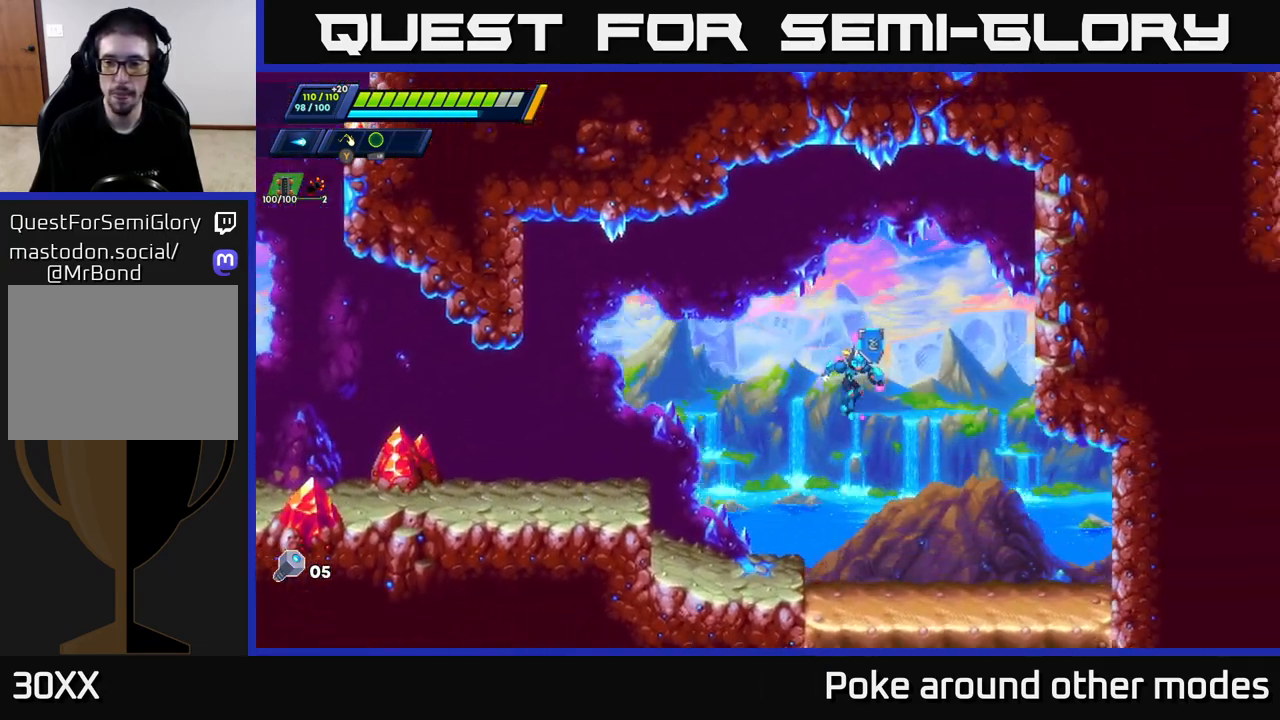
{"buttons": [], "left_stick": "down", "right_stick": "center", "events": [[50, "R2", "up"], [183, "left_stick", "down"]]}
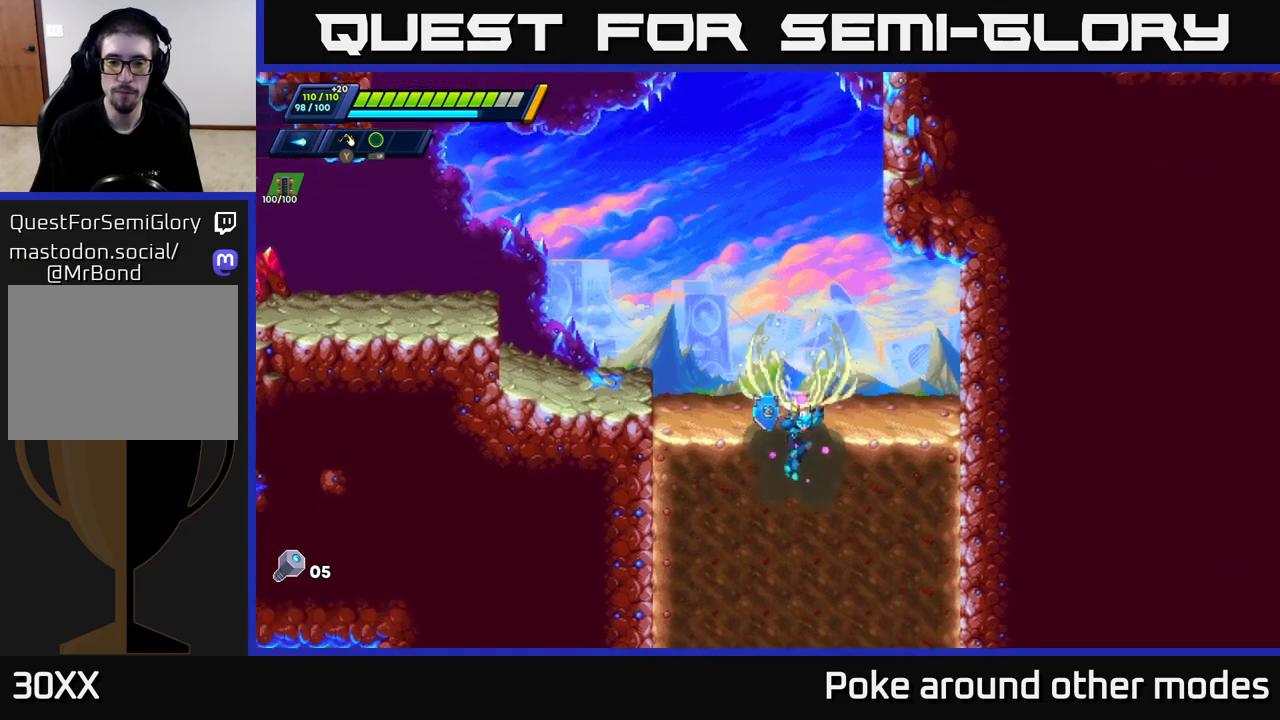
{"buttons": [], "left_stick": "down", "right_stick": "center", "events": []}
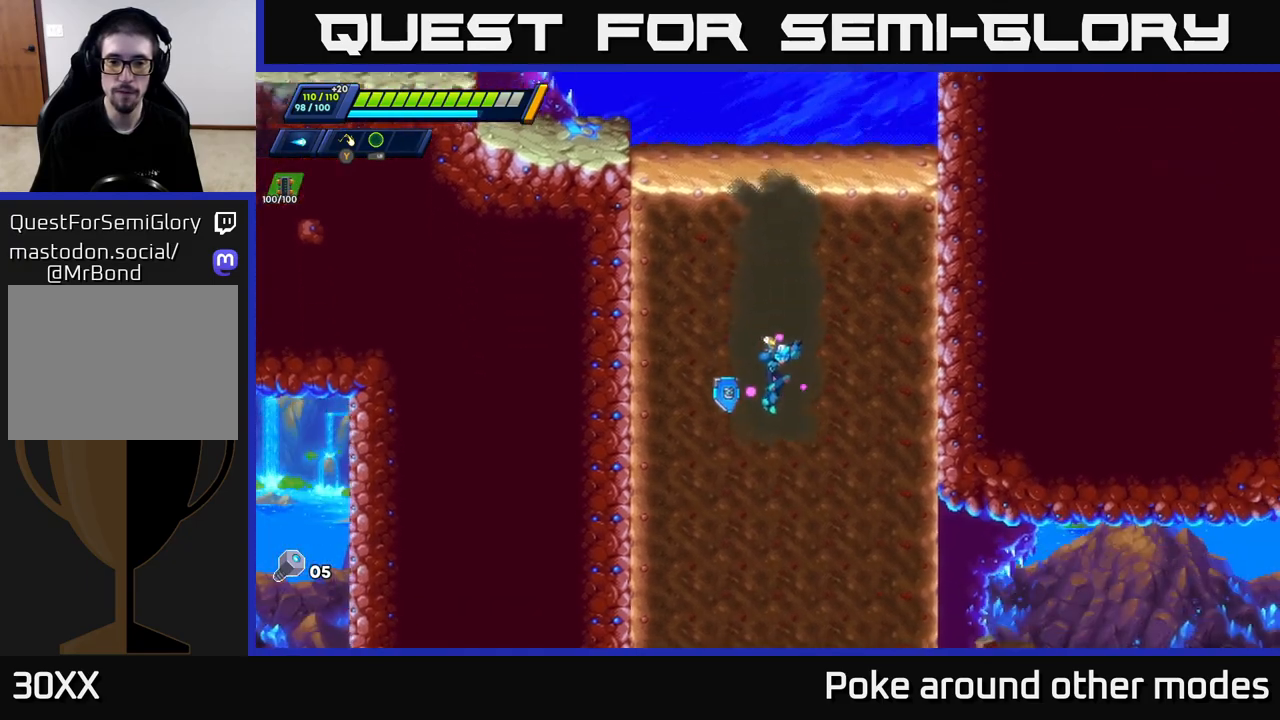
{"buttons": [], "left_stick": "down-right", "right_stick": "center", "events": [[500, "left_stick", "down-right"]]}
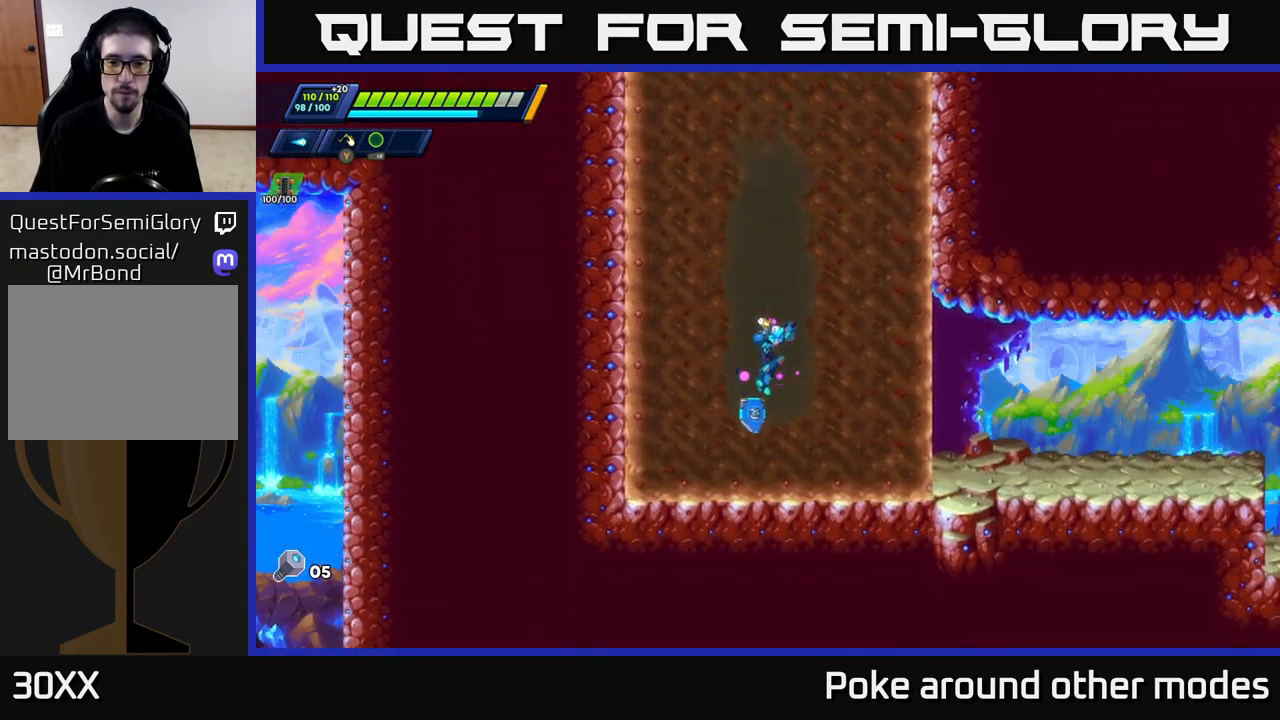
{"buttons": ["R2"], "left_stick": "right", "right_stick": "center", "events": [[100, "left_stick", "right"], [300, "R2", "down"]]}
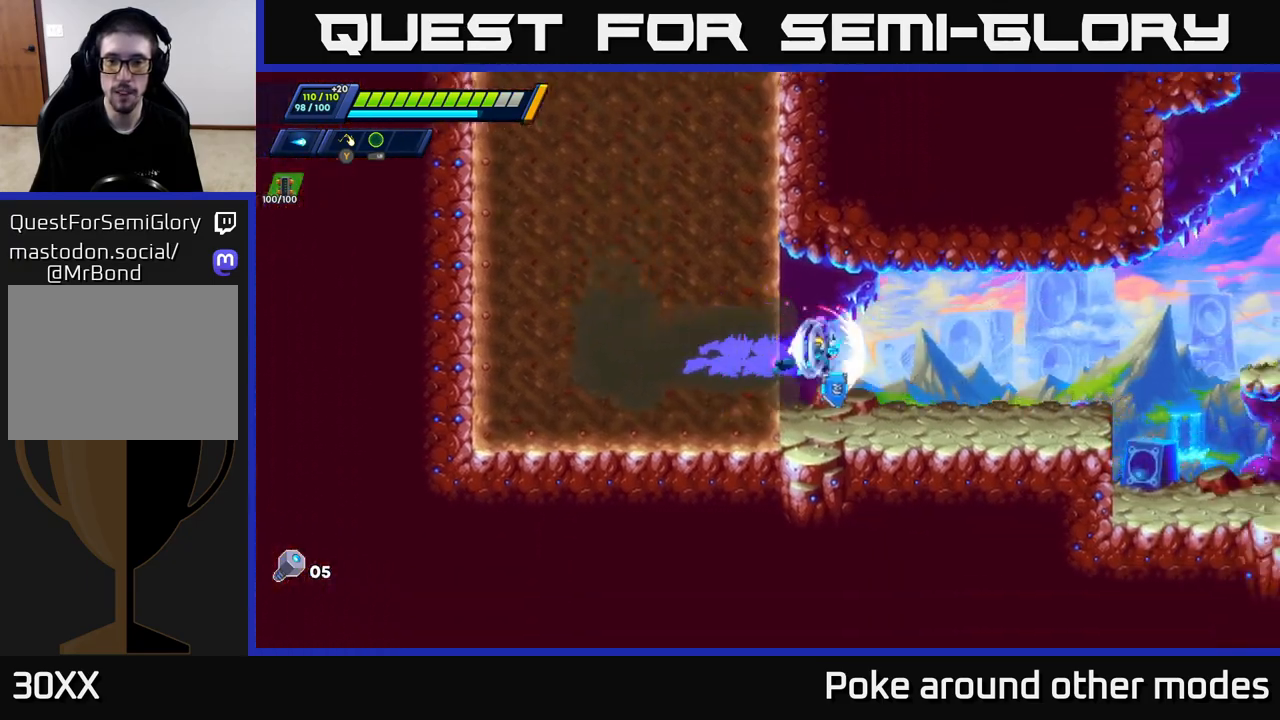
{"buttons": ["R2"], "left_stick": "right", "right_stick": "center", "events": [[333, "R2", "up"], [417, "R2", "down"]]}
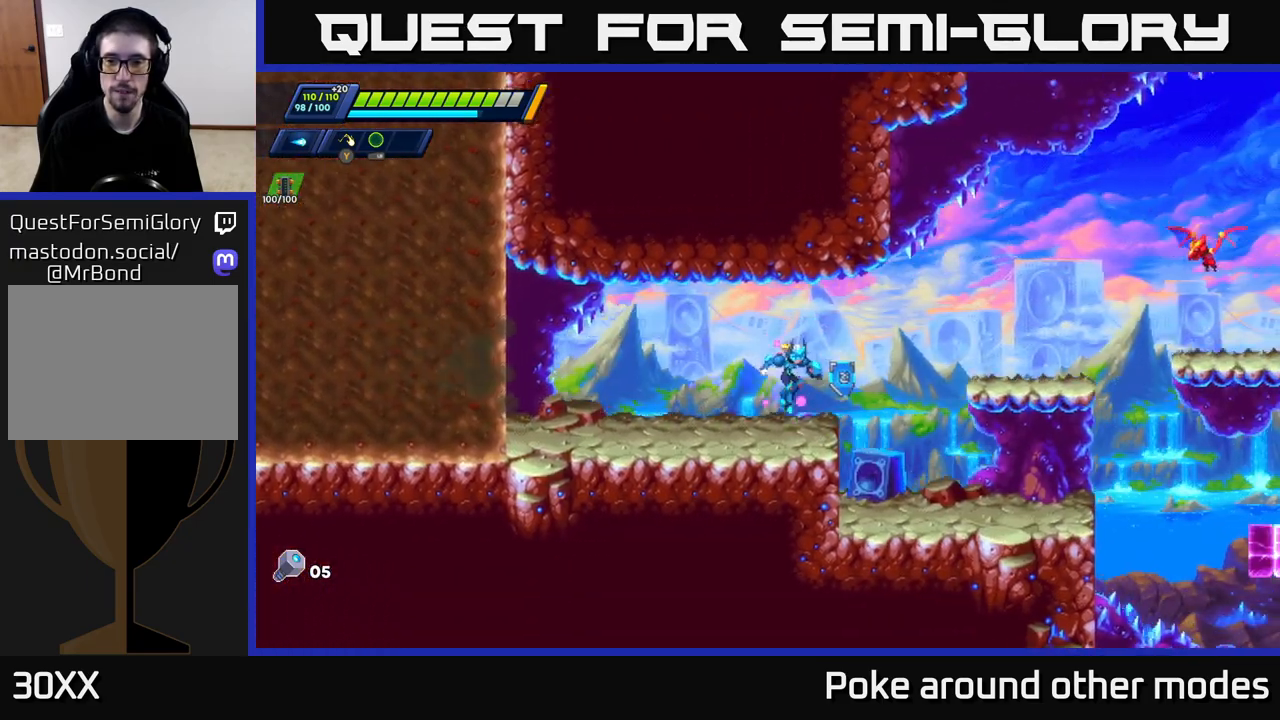
{"buttons": ["X"], "left_stick": "right", "right_stick": "center", "events": [[167, "A", "down"], [333, "X", "down"], [367, "A", "up"], [400, "R2", "up"], [433, "X", "up"], [500, "X", "down"]]}
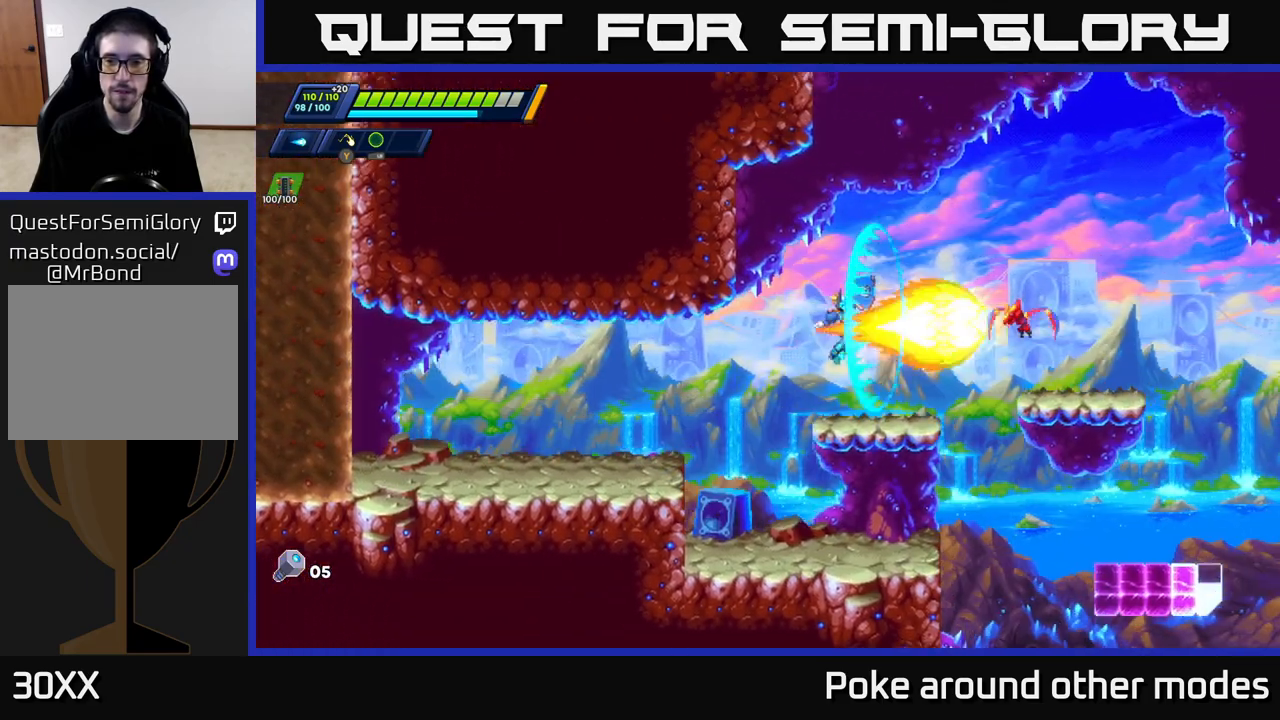
{"buttons": ["A", "R2"], "left_stick": "right", "right_stick": "center", "events": [[50, "X", "up"], [100, "left_stick", "center"], [133, "X", "down"], [200, "X", "up"], [267, "left_stick", "right"], [317, "A", "down"], [317, "R2", "down"]]}